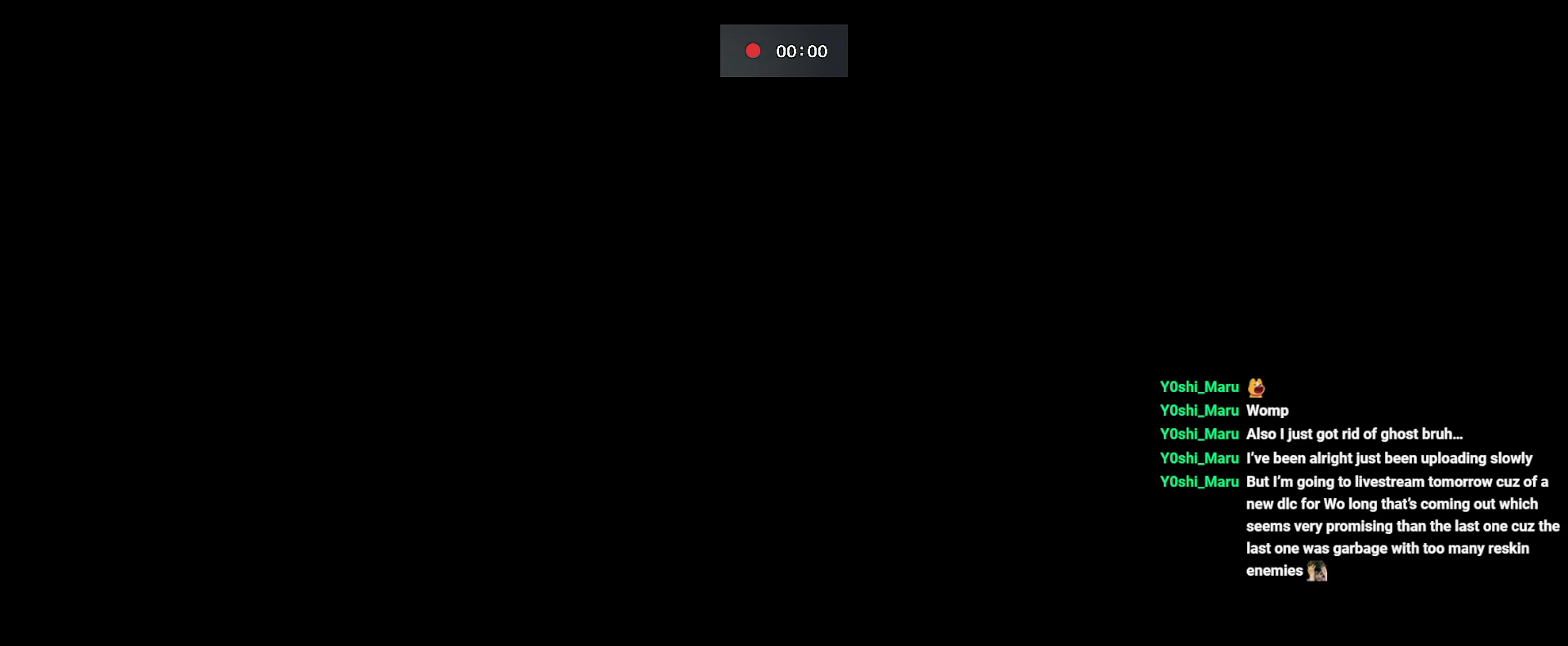
Gameplay with a controller (PlayStation layout); each line is a JSON object with the inputs held at the frame after it. "events" lists button and stick changes between this image and that frame as [ms after this image, input, new state], when the widget could be followed in between. Not read: L3 TOUCHPAD.
{"buttons": [], "left_stick": "center", "right_stick": "center", "events": []}
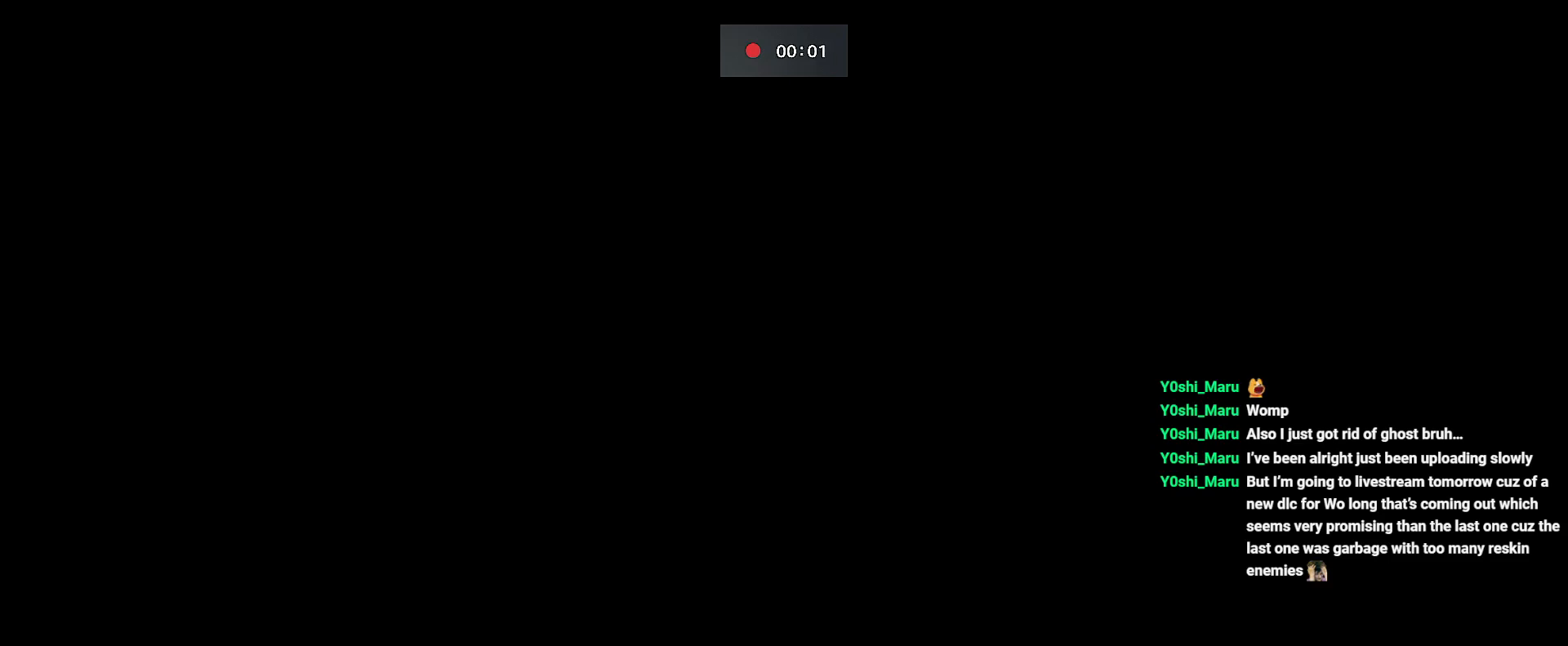
{"buttons": [], "left_stick": "up-right", "right_stick": "down", "events": [[100, "left_stick", "up-right"], [217, "left_stick", "up-left"], [317, "left_stick", "down-left"], [333, "right_stick", "up"], [400, "left_stick", "down-right"], [400, "right_stick", "right"], [483, "left_stick", "up-right"], [483, "right_stick", "down"]]}
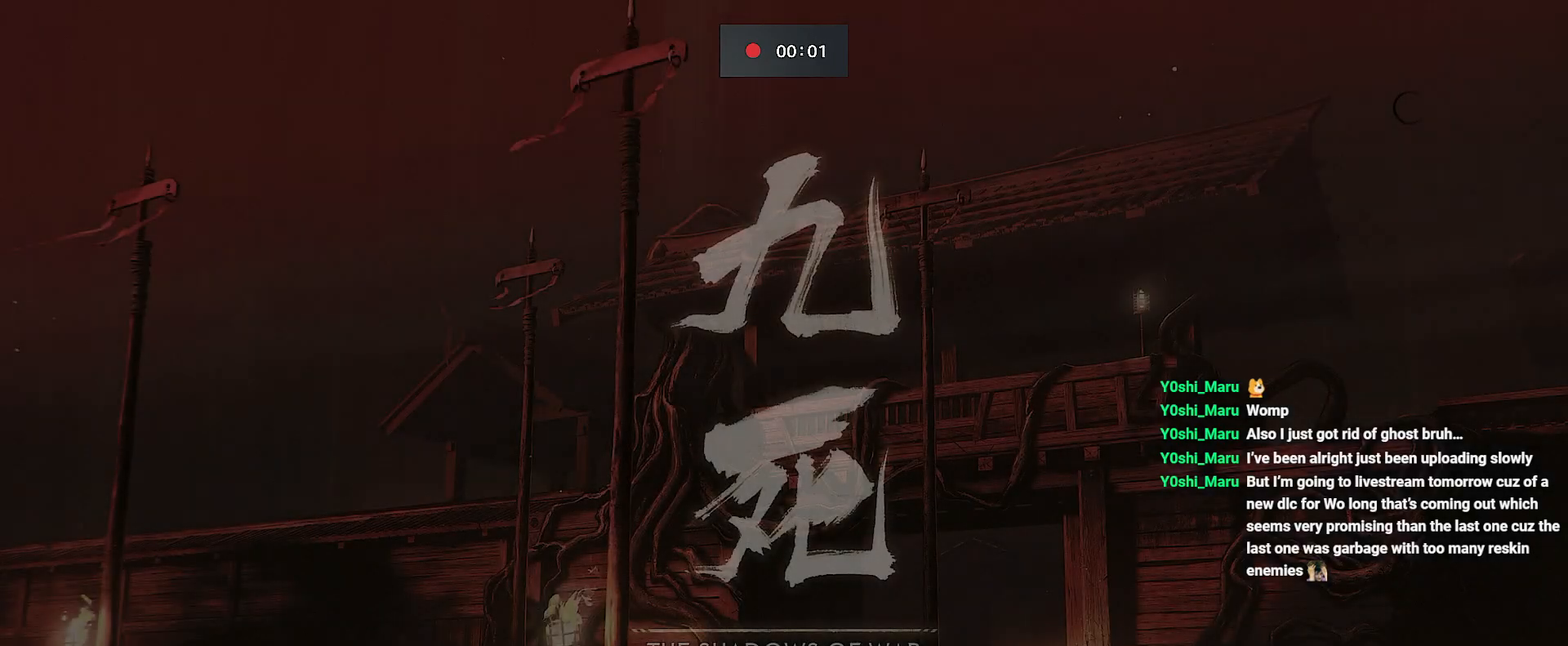
{"buttons": [], "left_stick": "center", "right_stick": "center", "events": [[83, "left_stick", "up-left"], [83, "right_stick", "up-left"], [167, "left_stick", "down-left"], [183, "right_stick", "center"], [217, "left_stick", "center"]]}
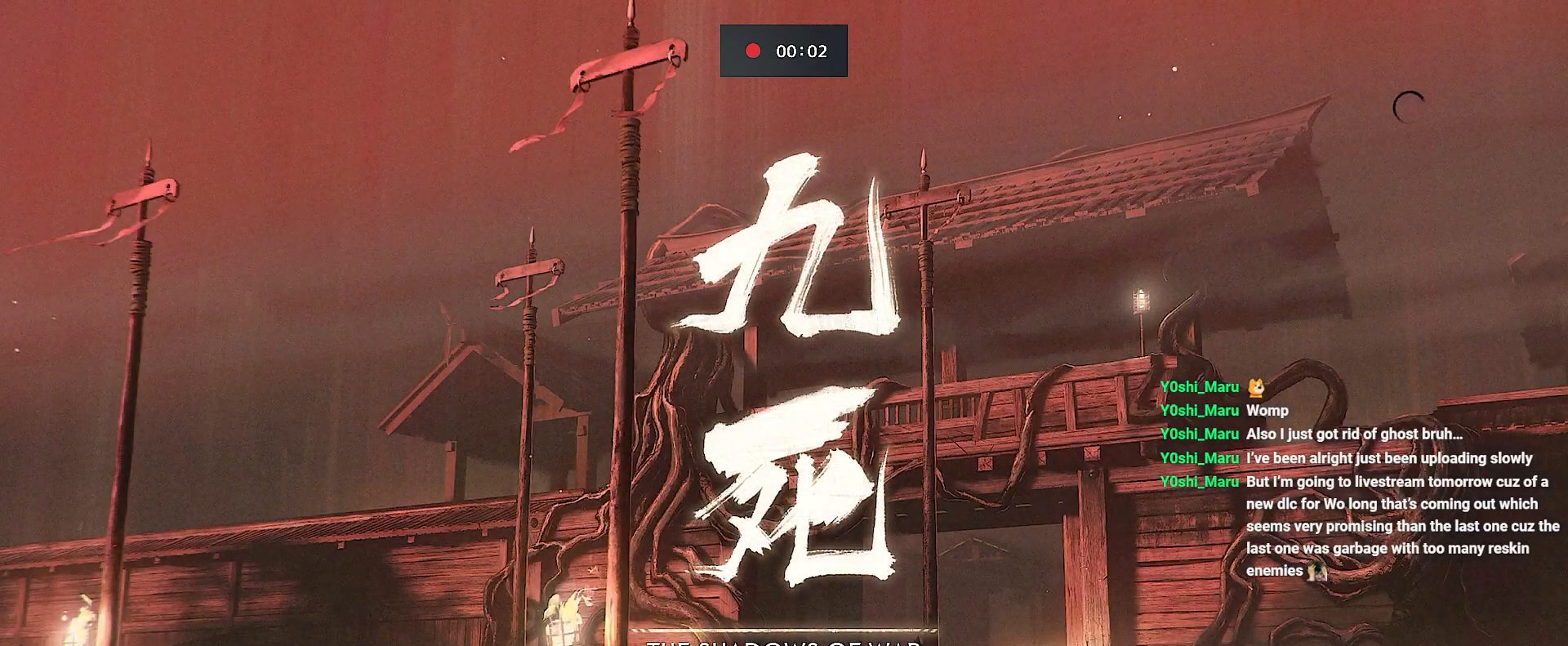
{"buttons": [], "left_stick": "center", "right_stick": "center", "events": []}
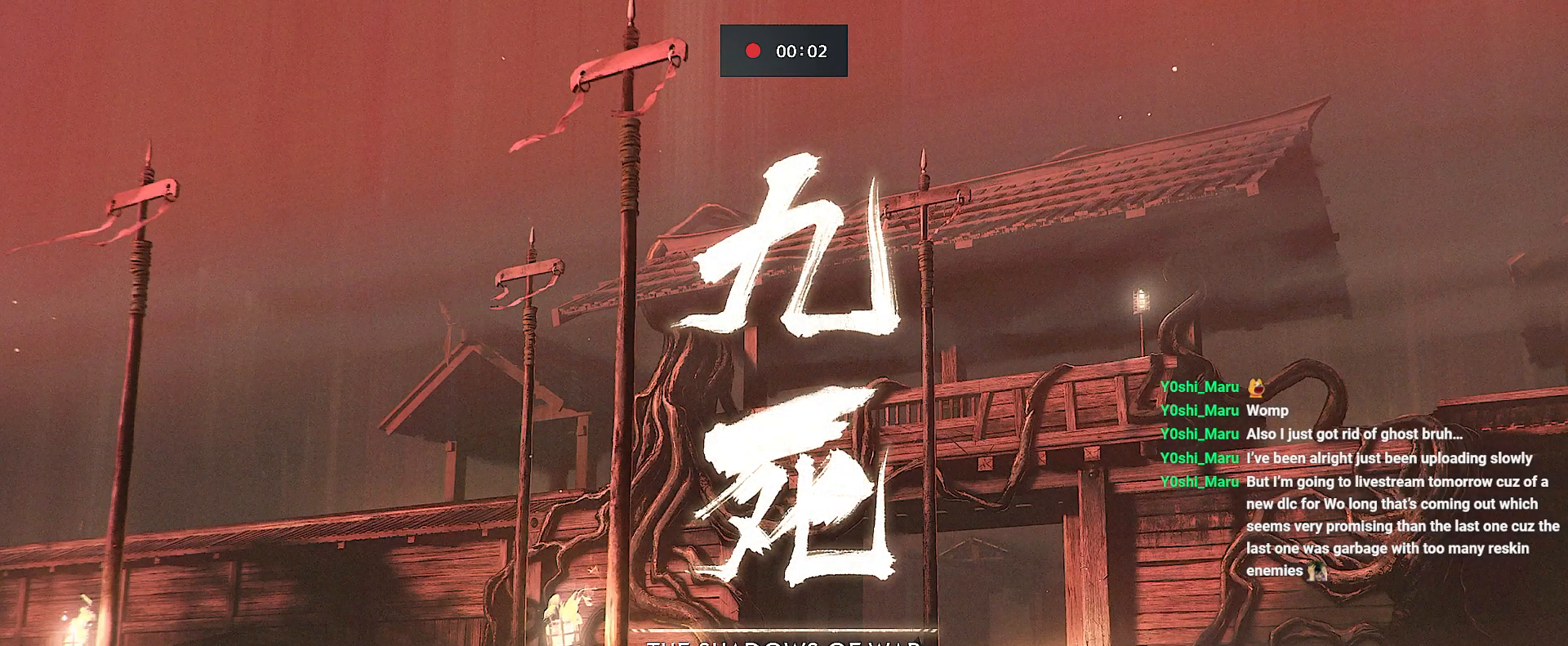
{"buttons": [], "left_stick": "center", "right_stick": "center", "events": []}
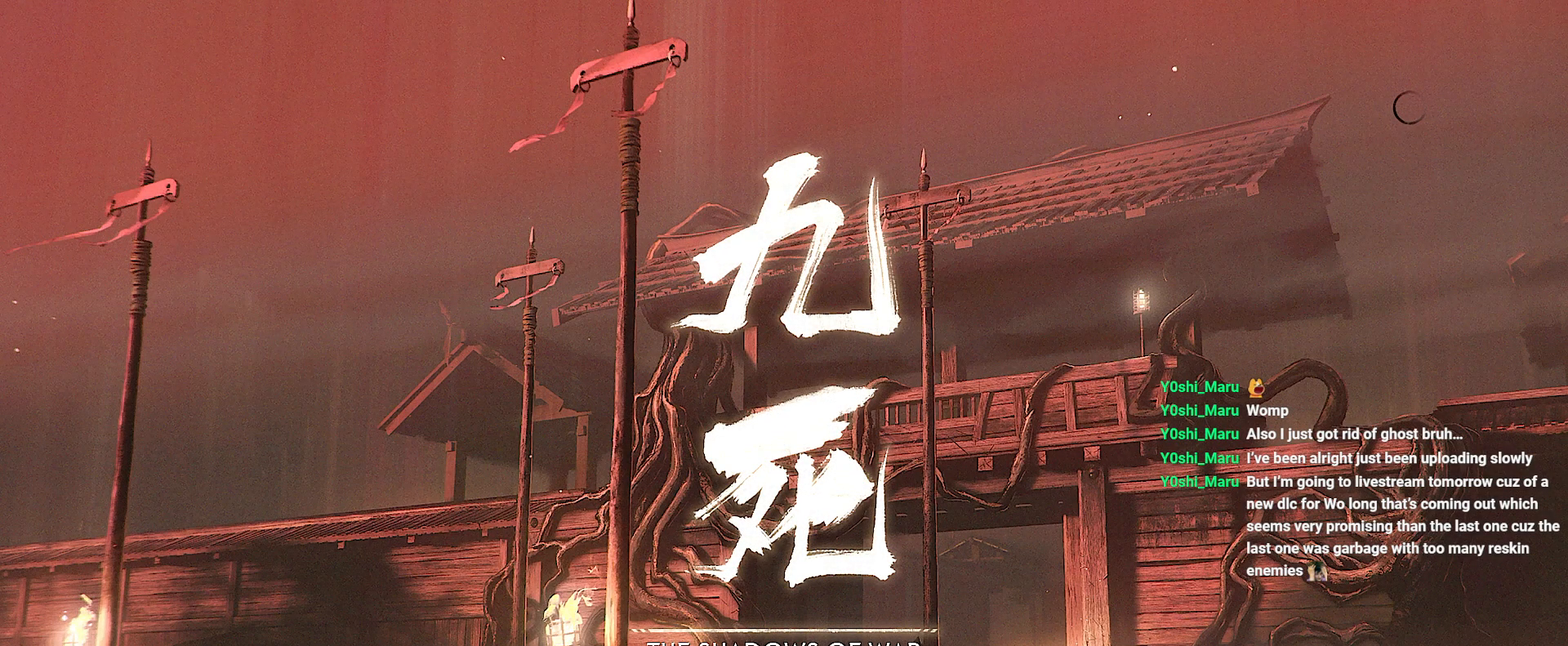
{"buttons": [], "left_stick": "center", "right_stick": "center", "events": []}
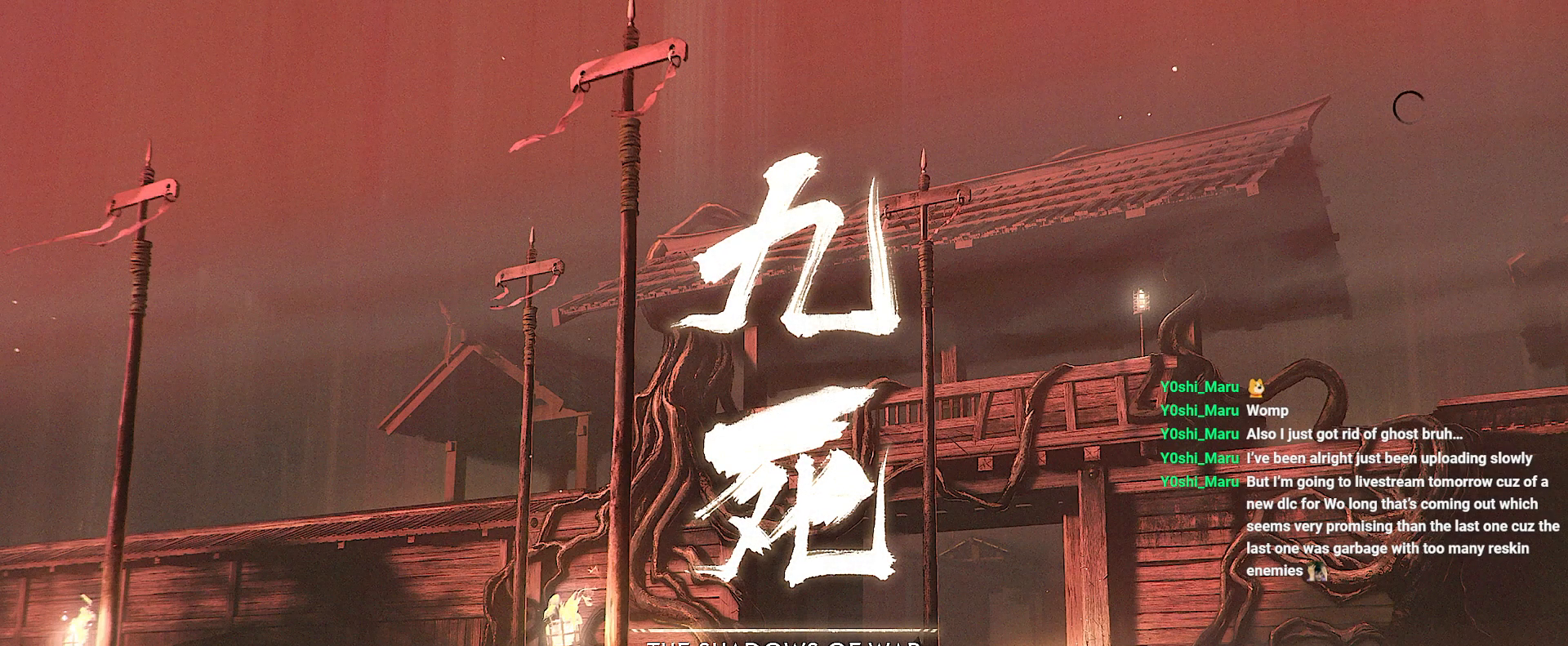
{"buttons": [], "left_stick": "center", "right_stick": "center", "events": []}
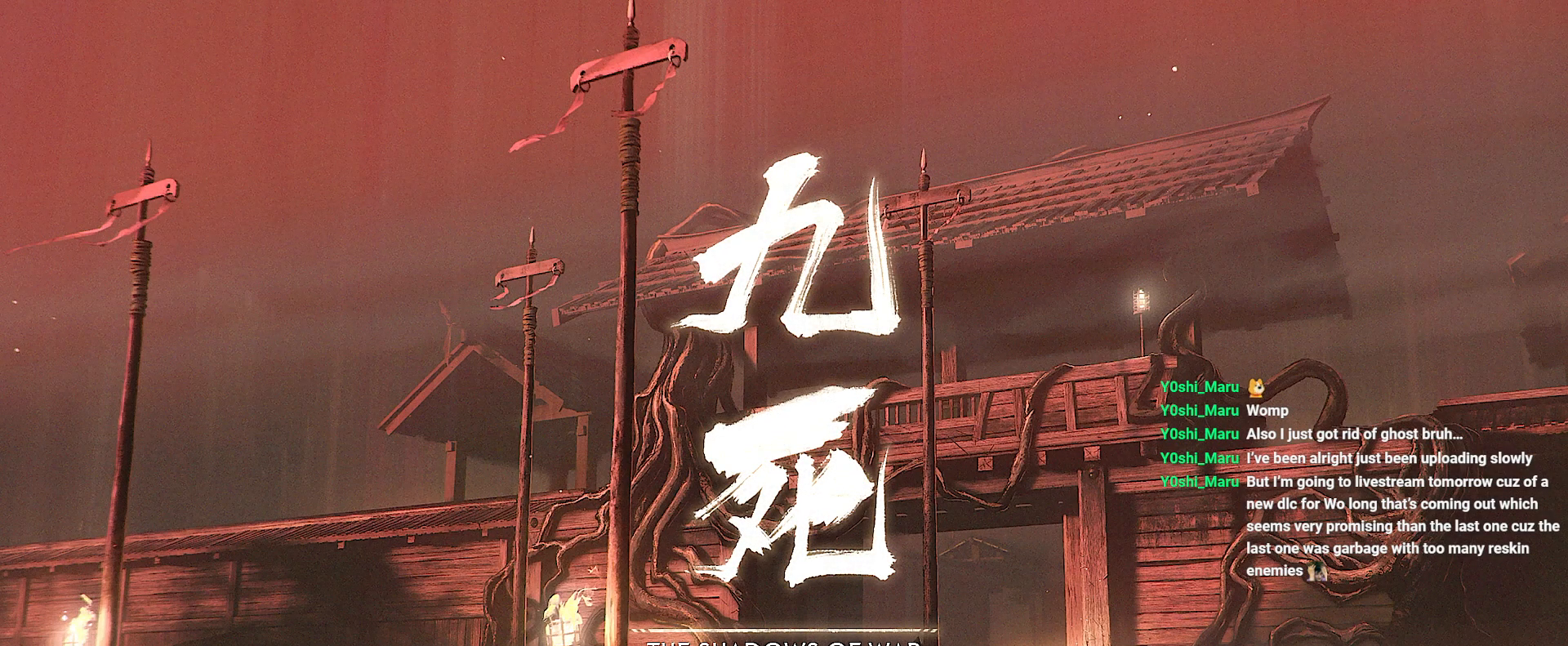
{"buttons": [], "left_stick": "center", "right_stick": "center", "events": []}
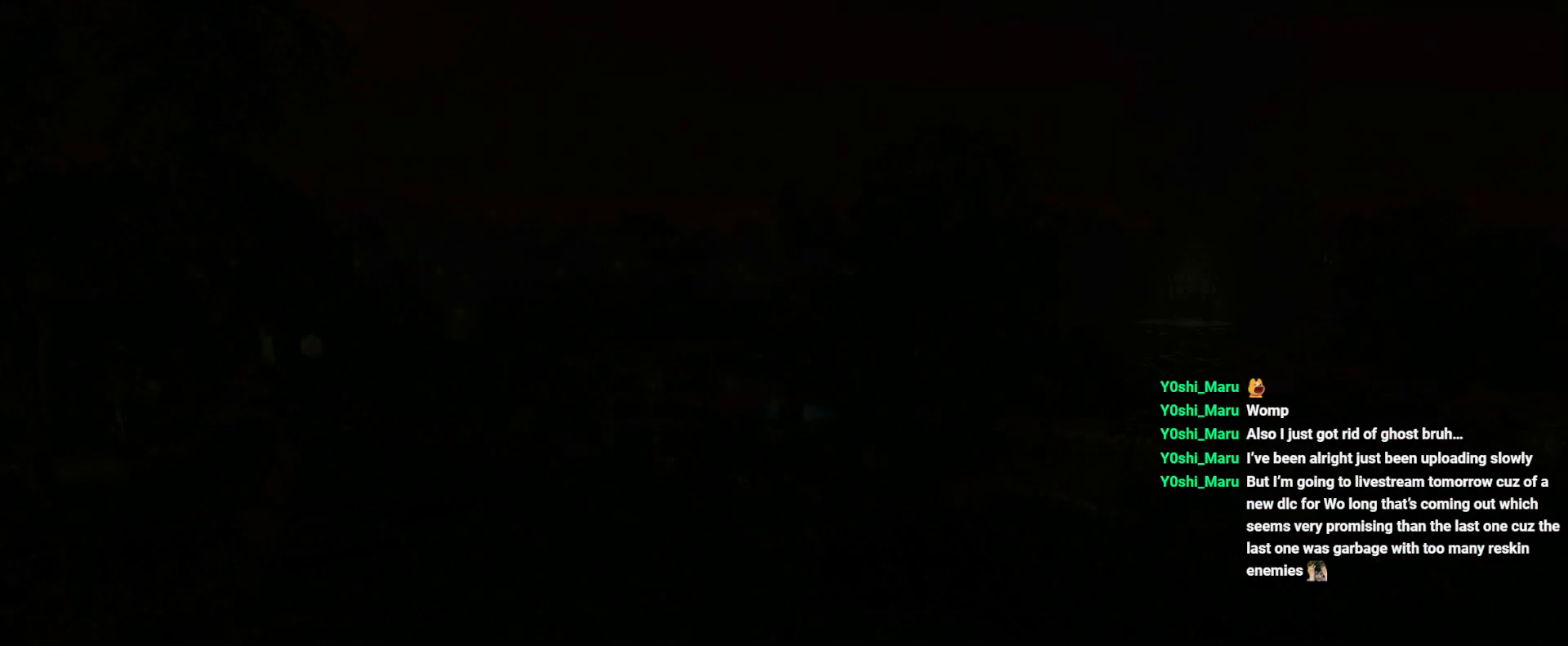
{"buttons": [], "left_stick": "center", "right_stick": "center", "events": []}
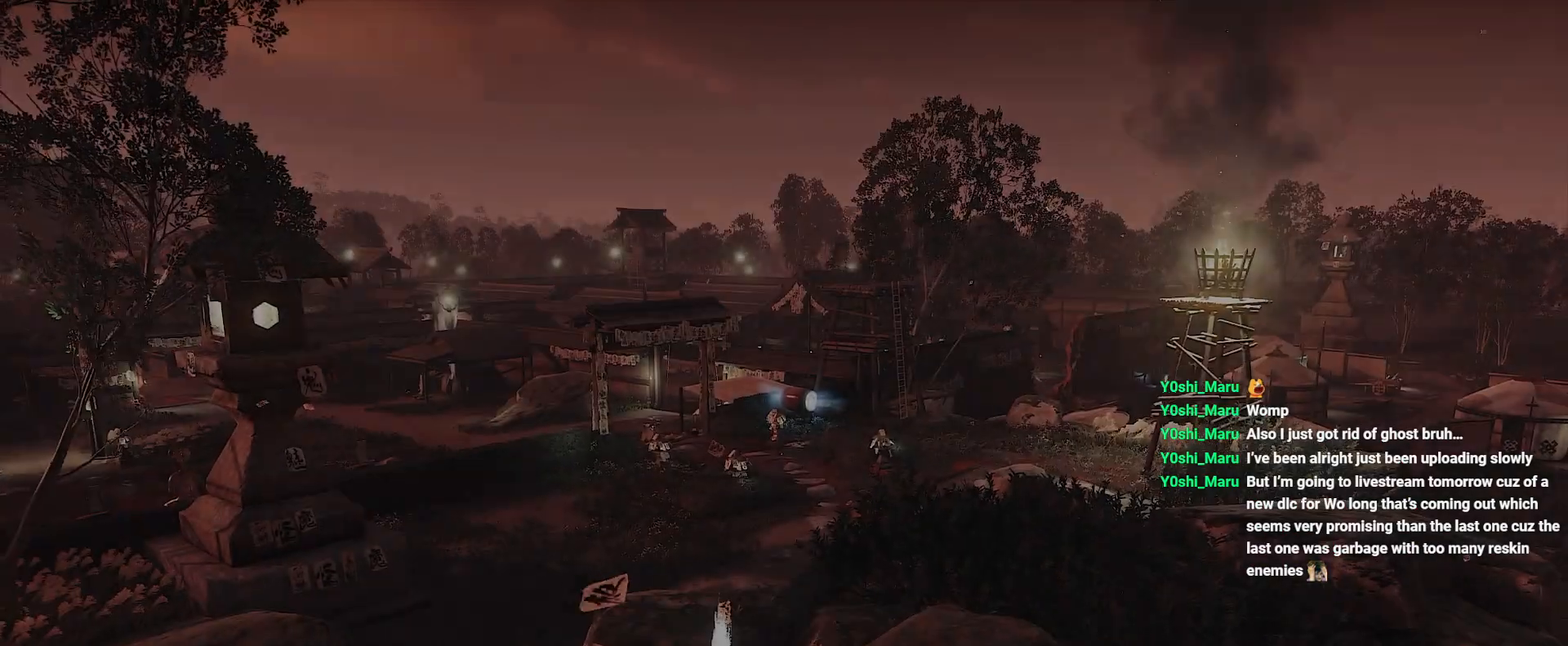
{"buttons": [], "left_stick": "up-left", "right_stick": "center", "events": [[333, "left_stick", "up-left"]]}
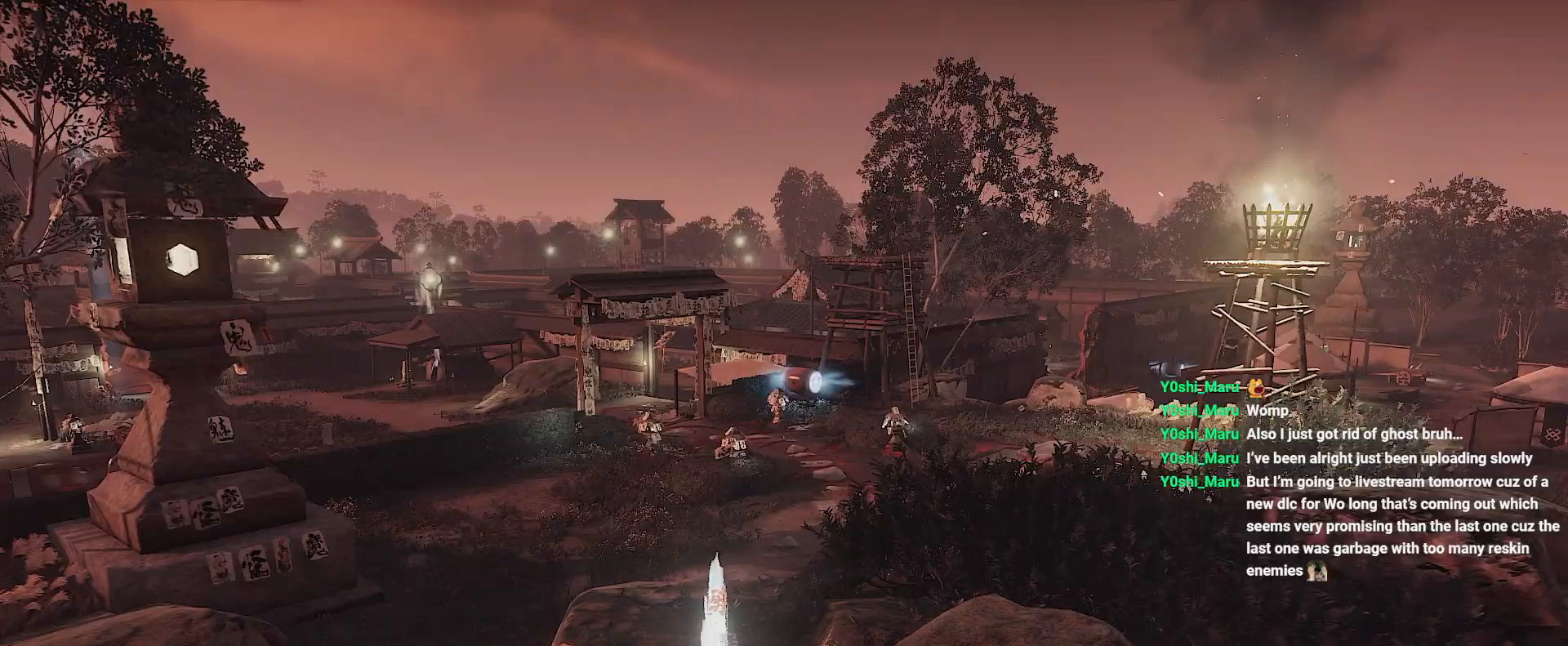
{"buttons": [], "left_stick": "up", "right_stick": "center", "events": [[283, "left_stick", "up"]]}
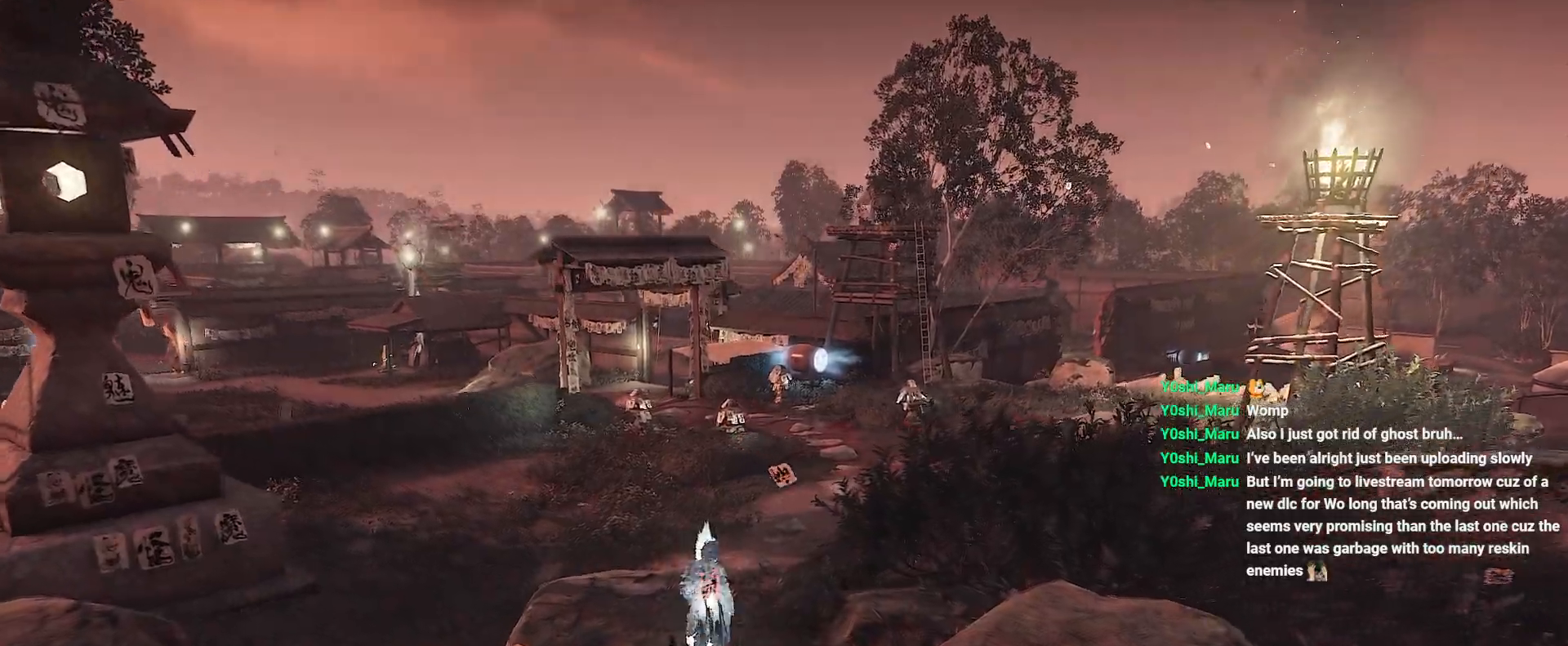
{"buttons": [], "left_stick": "up", "right_stick": "center", "events": [[417, "CROSS", "down"], [483, "CROSS", "up"]]}
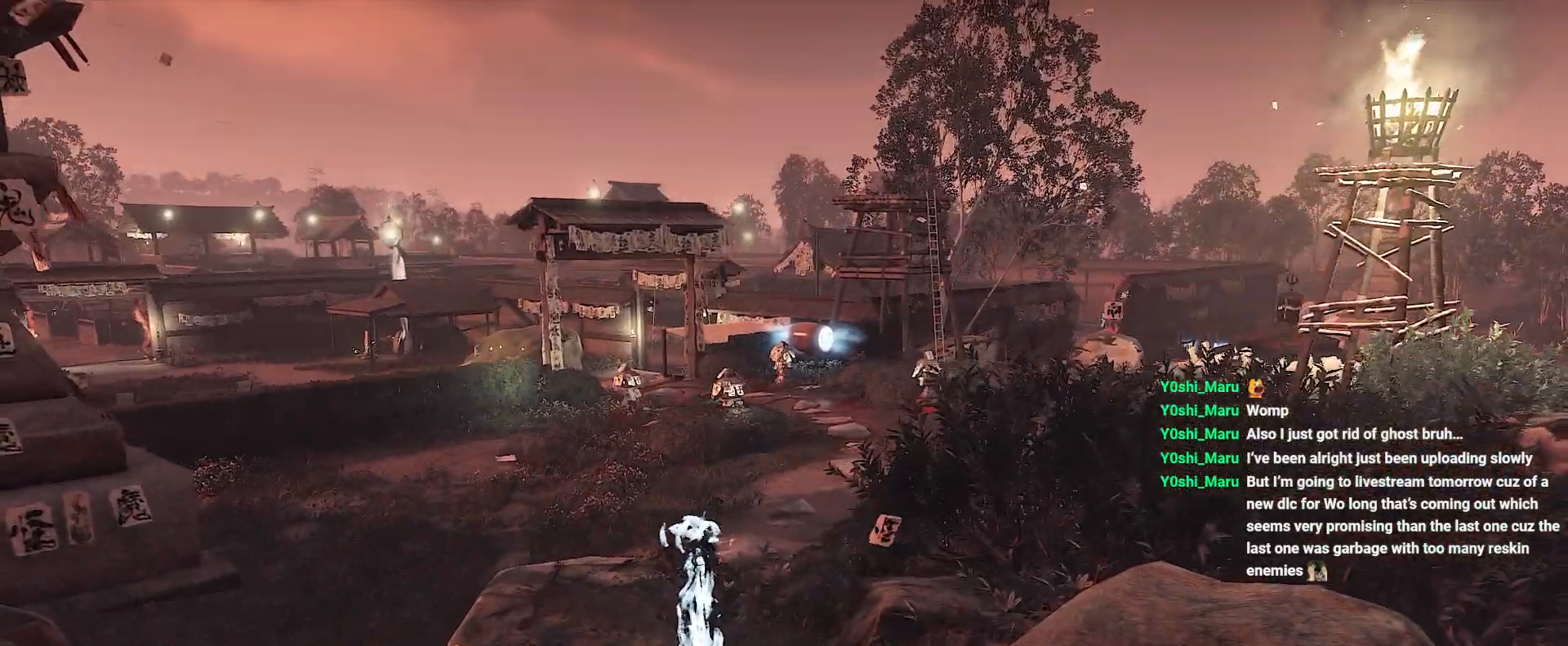
{"buttons": ["CROSS"], "left_stick": "up", "right_stick": "center", "events": [[83, "CROSS", "down"], [117, "CROSS", "up"], [200, "CROSS", "down"], [267, "CROSS", "up"], [333, "CROSS", "down"], [400, "CROSS", "up"], [433, "CROSS", "down"]]}
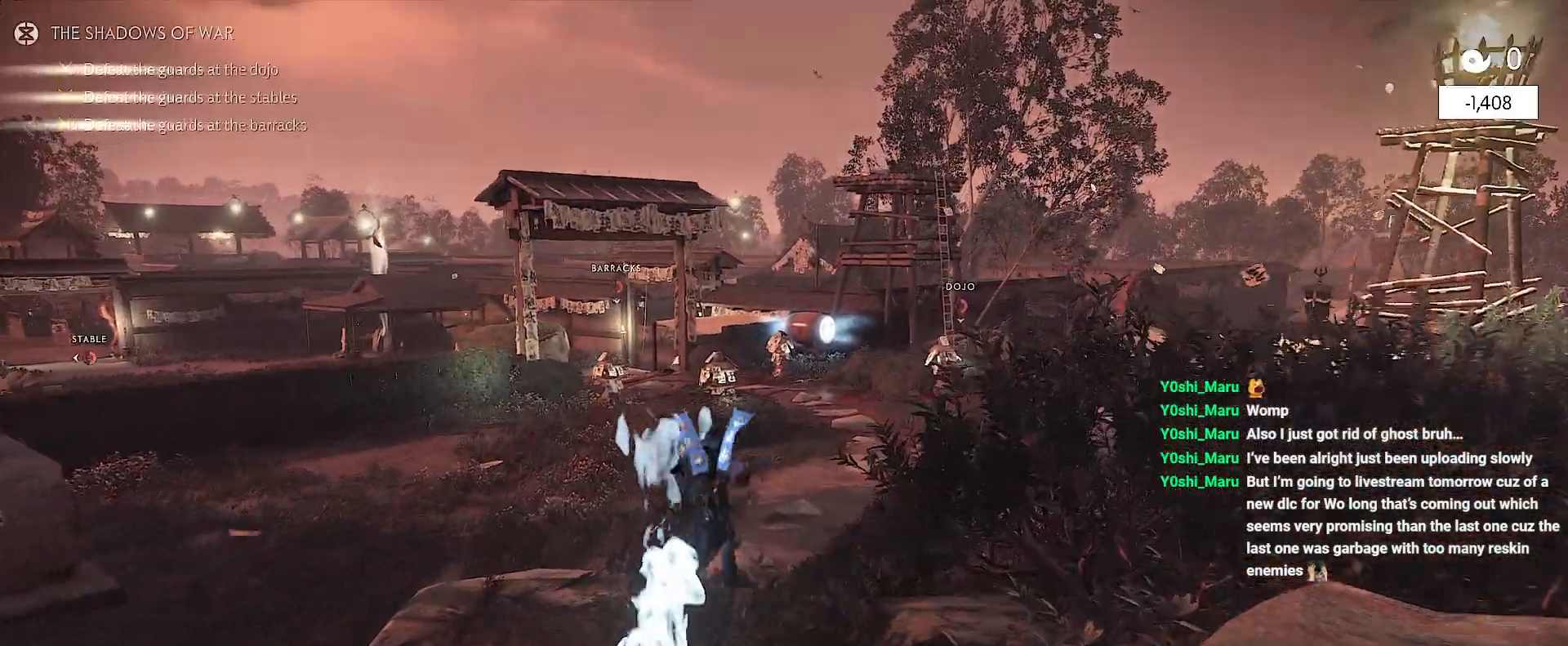
{"buttons": [], "left_stick": "up", "right_stick": "right", "events": [[17, "CROSS", "up"], [67, "CROSS", "down"], [150, "CROSS", "up"], [283, "right_stick", "right"]]}
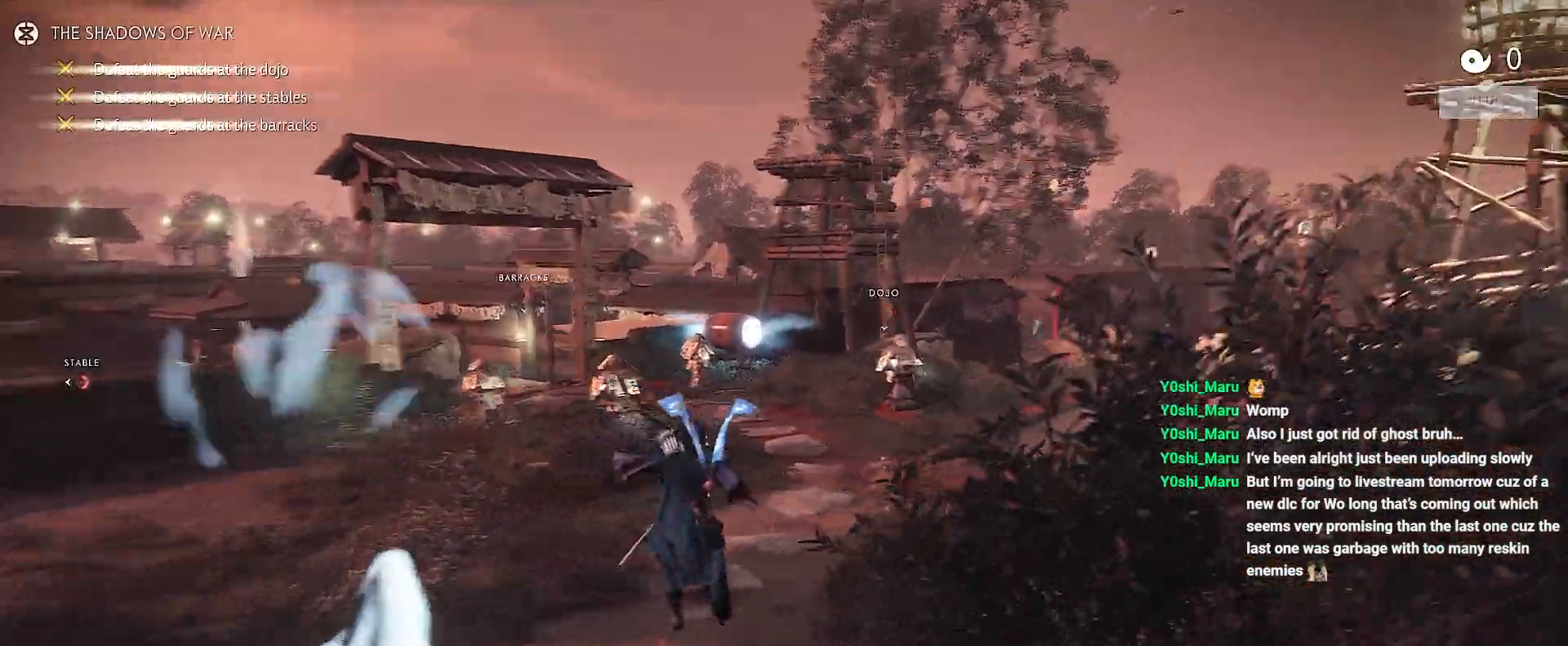
{"buttons": ["CROSS"], "left_stick": "up", "right_stick": "center", "events": [[67, "right_stick", "center"], [217, "CROSS", "down"], [317, "CROSS", "up"], [400, "CROSS", "down"], [467, "CROSS", "up"], [483, "CROSS", "down"]]}
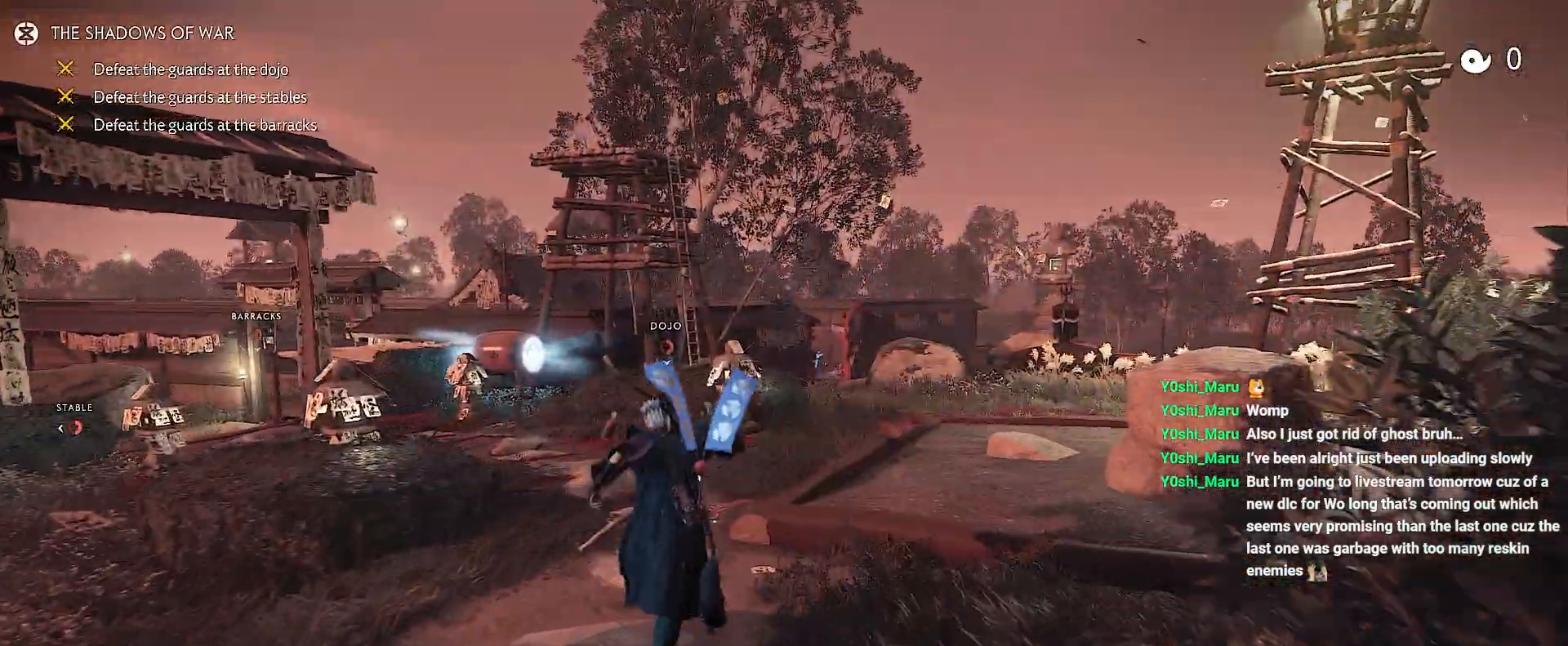
{"buttons": [], "left_stick": "up", "right_stick": "center", "events": [[117, "CROSS", "up"]]}
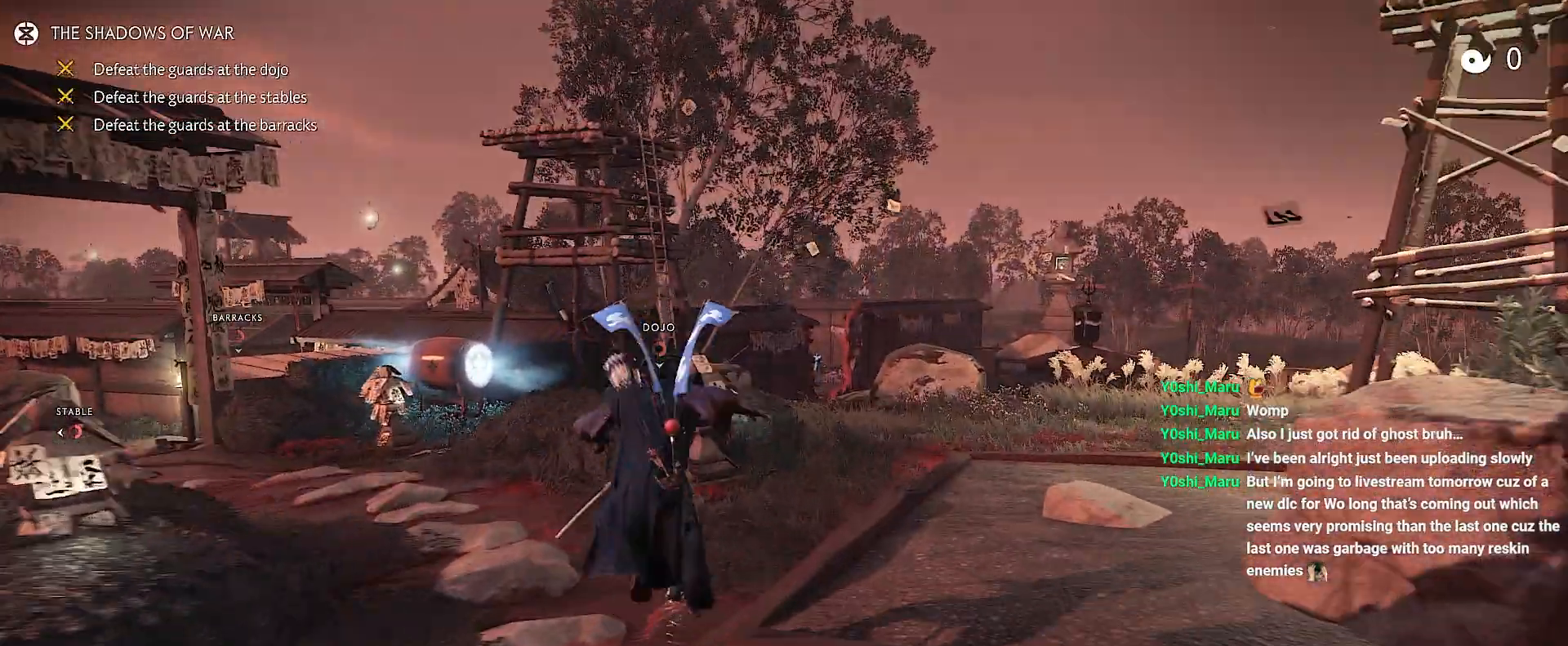
{"buttons": [], "left_stick": "up", "right_stick": "center", "events": [[183, "left_stick", "up-right"], [200, "CIRCLE", "down"], [267, "CIRCLE", "up"], [433, "CIRCLE", "down"], [433, "left_stick", "up"], [483, "CIRCLE", "up"]]}
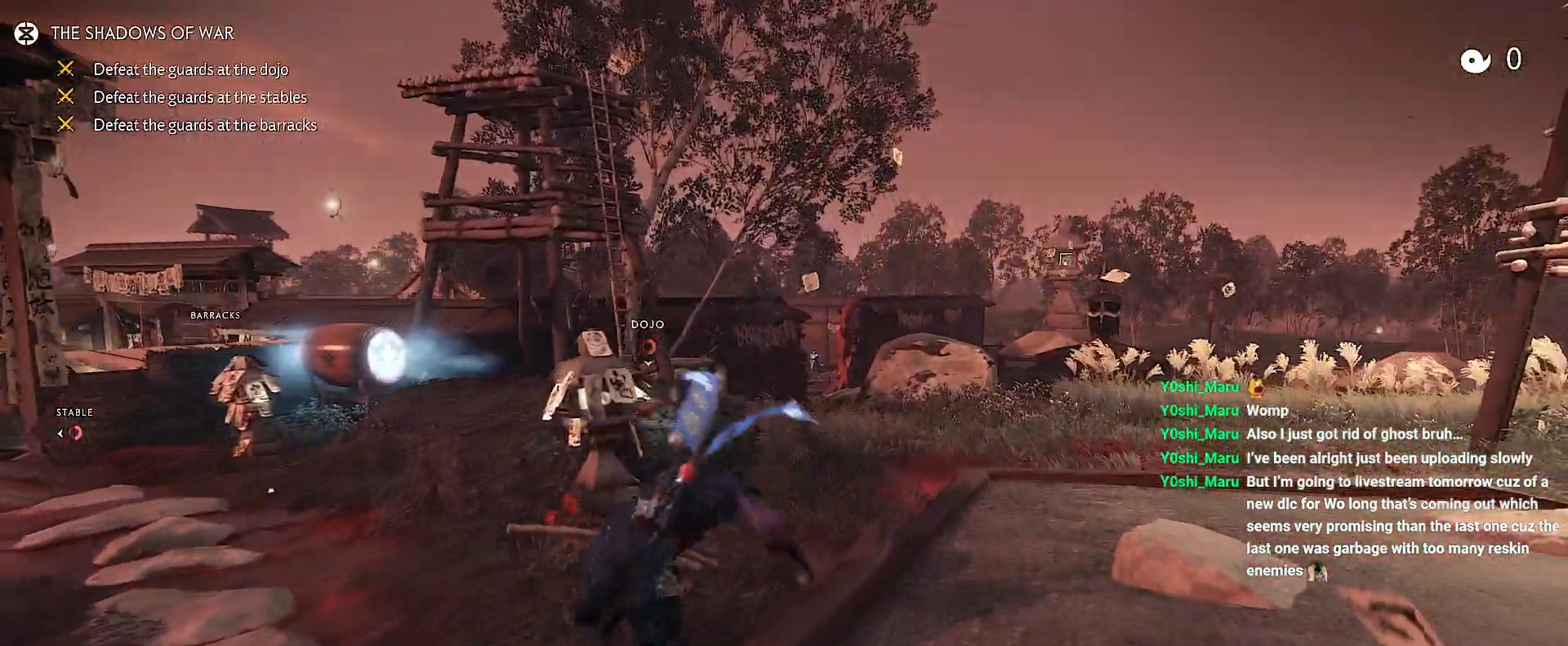
{"buttons": [], "left_stick": "up", "right_stick": "center", "events": [[183, "right_stick", "up-left"], [300, "right_stick", "center"]]}
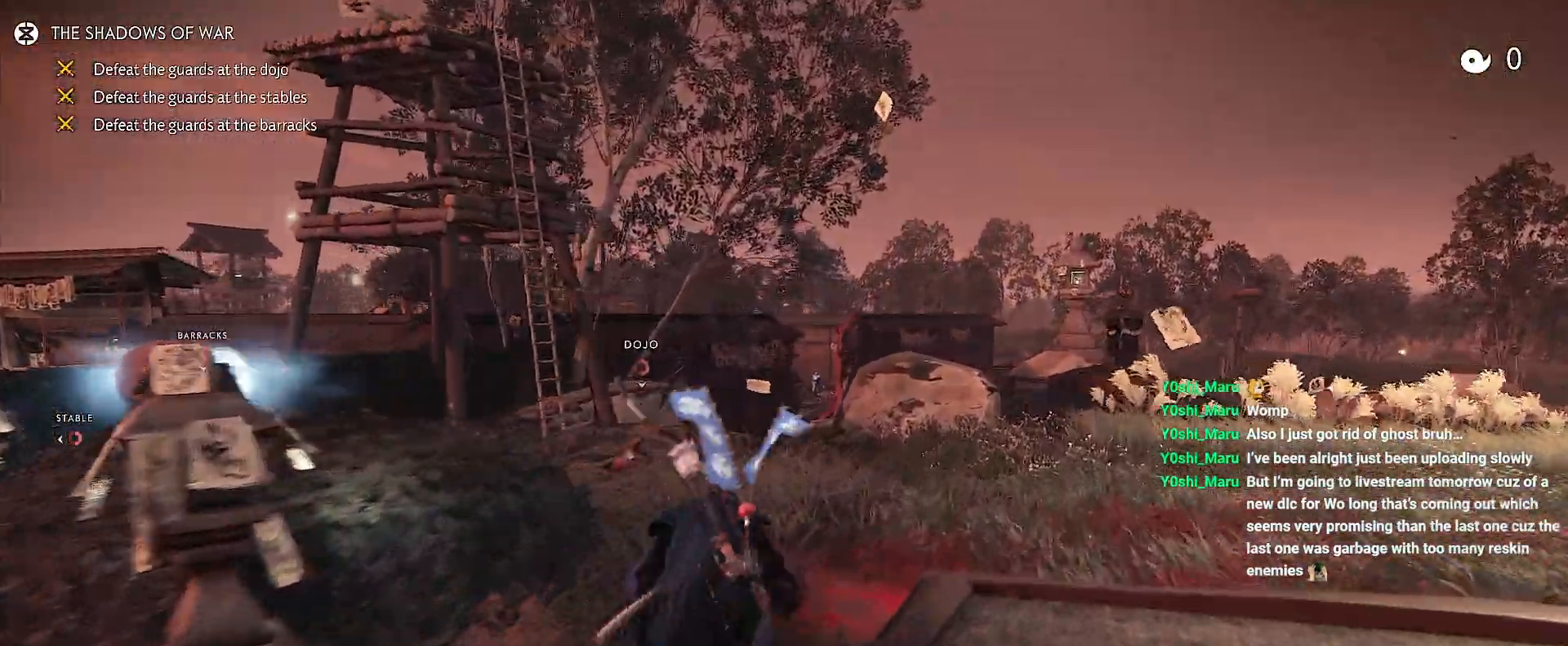
{"buttons": ["CIRCLE"], "left_stick": "up", "right_stick": "center", "events": [[183, "left_stick", "center"], [217, "CIRCLE", "down"], [267, "left_stick", "up"], [300, "CIRCLE", "up"], [450, "CIRCLE", "down"]]}
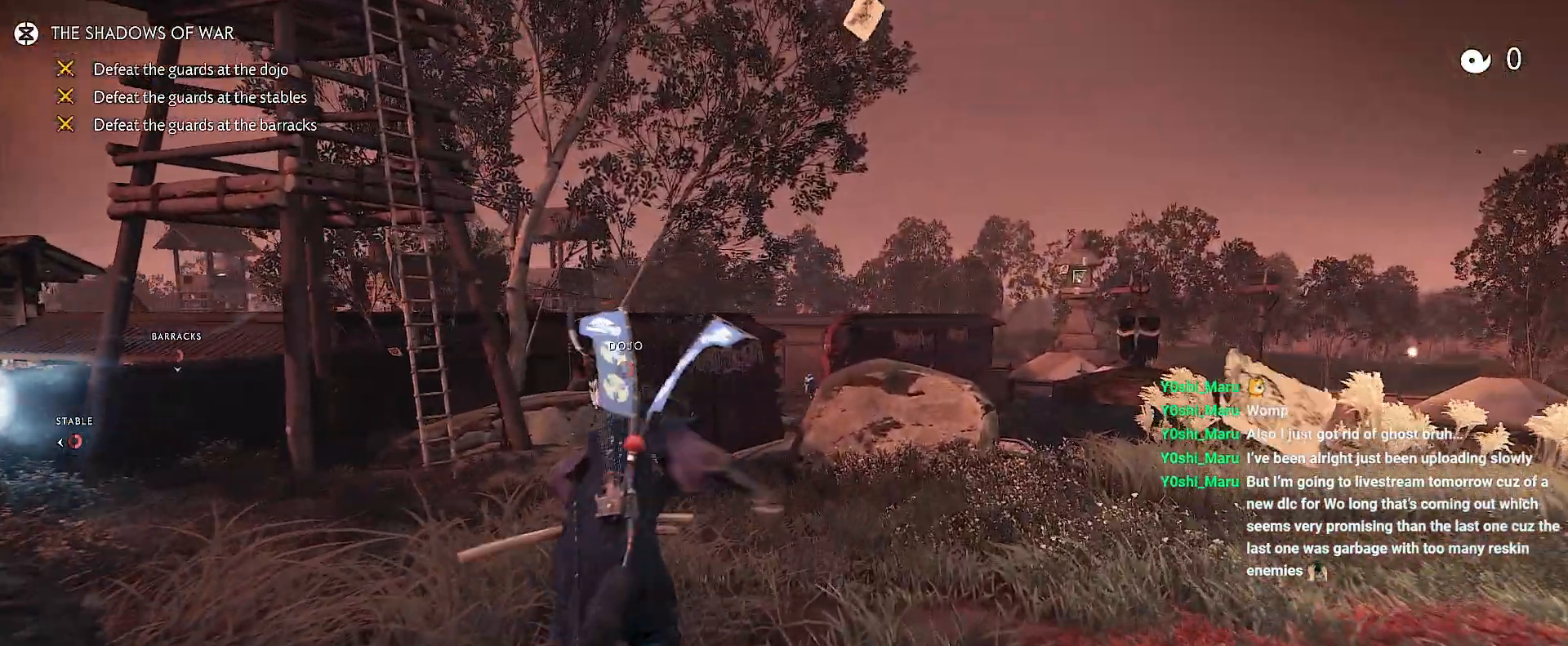
{"buttons": [], "left_stick": "up", "right_stick": "center", "events": [[33, "CIRCLE", "up"]]}
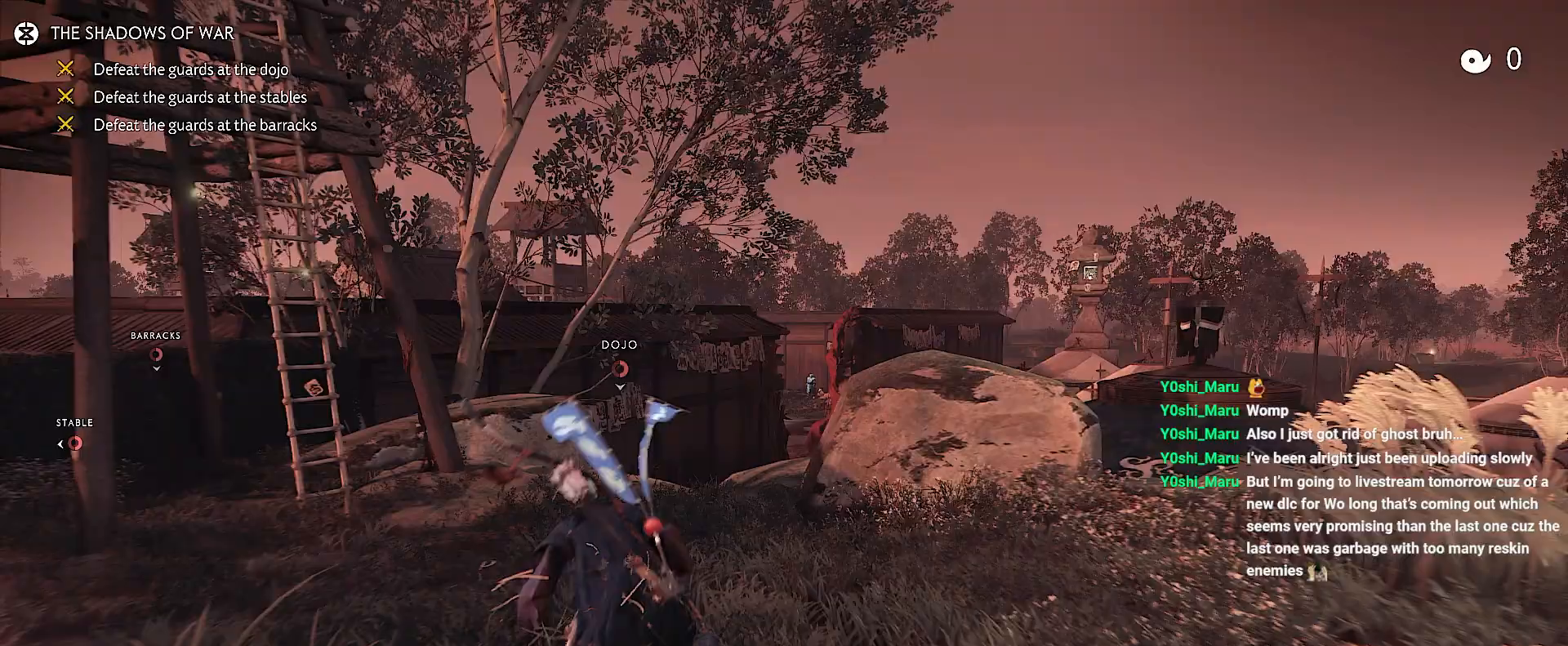
{"buttons": [], "left_stick": "up", "right_stick": "center", "events": []}
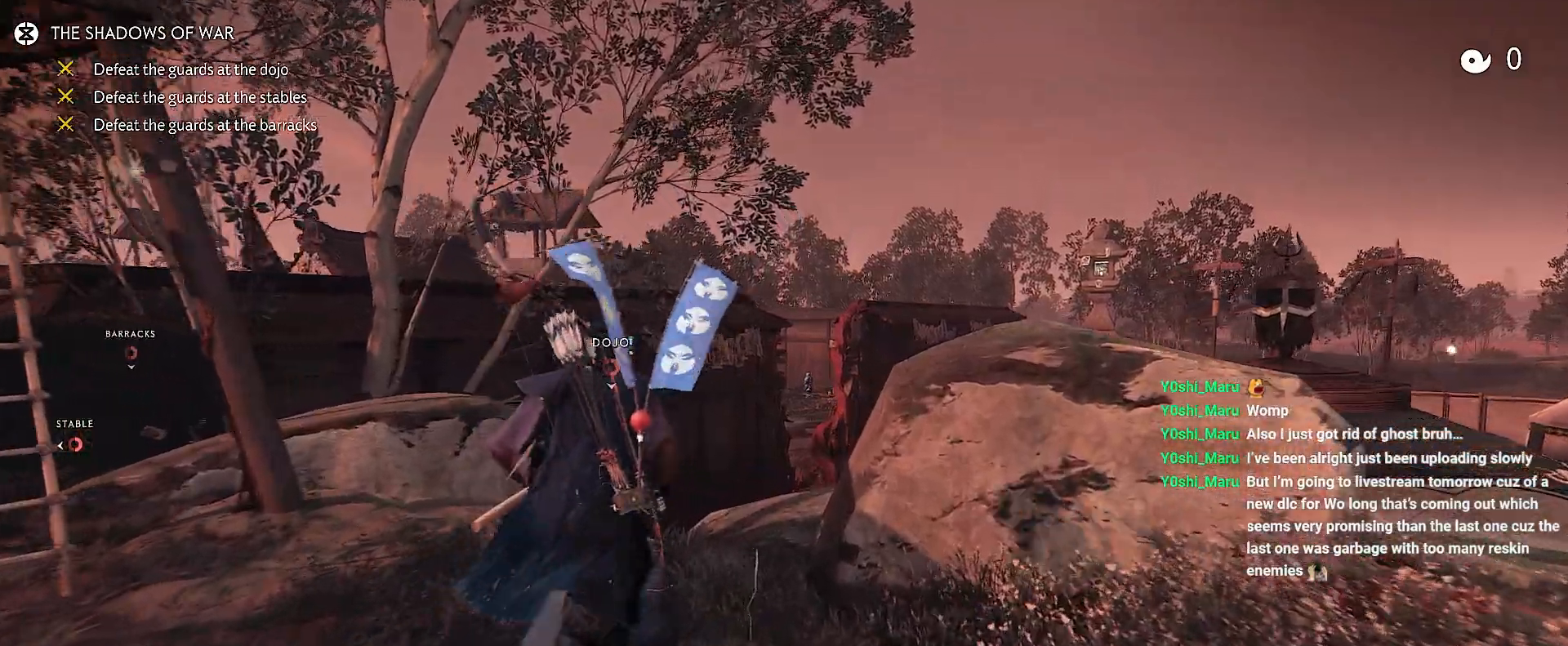
{"buttons": [], "left_stick": "up", "right_stick": "center", "events": [[200, "CROSS", "down"], [267, "CROSS", "up"]]}
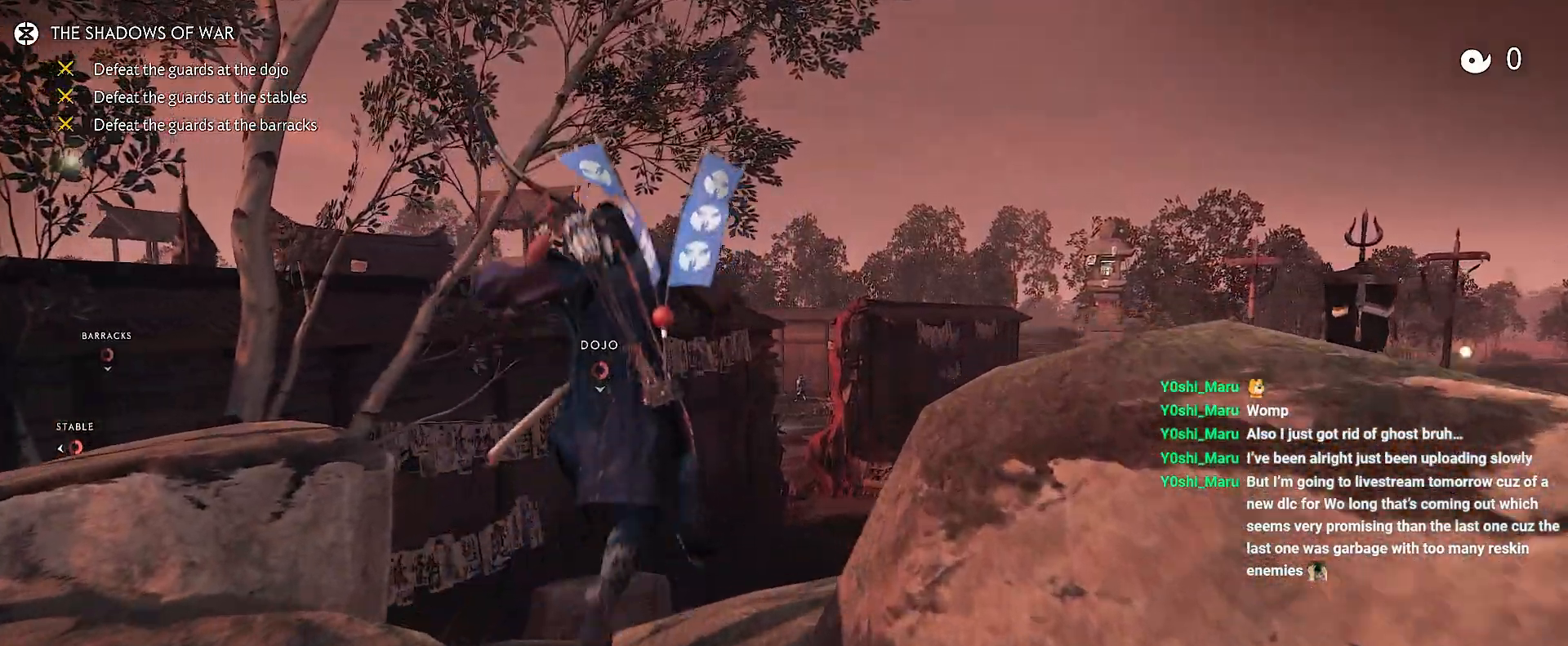
{"buttons": [], "left_stick": "up", "right_stick": "center", "events": []}
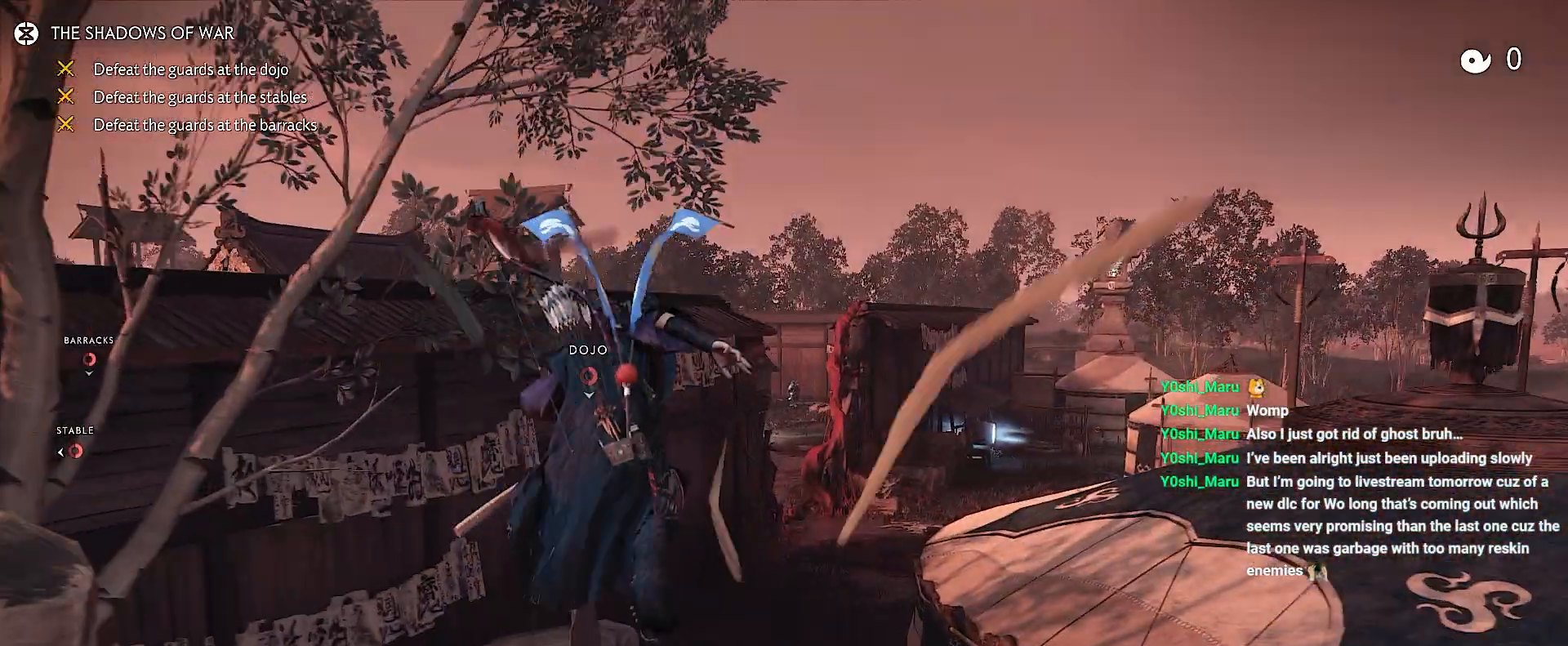
{"buttons": ["CIRCLE"], "left_stick": "up", "right_stick": "center", "events": [[467, "CIRCLE", "down"]]}
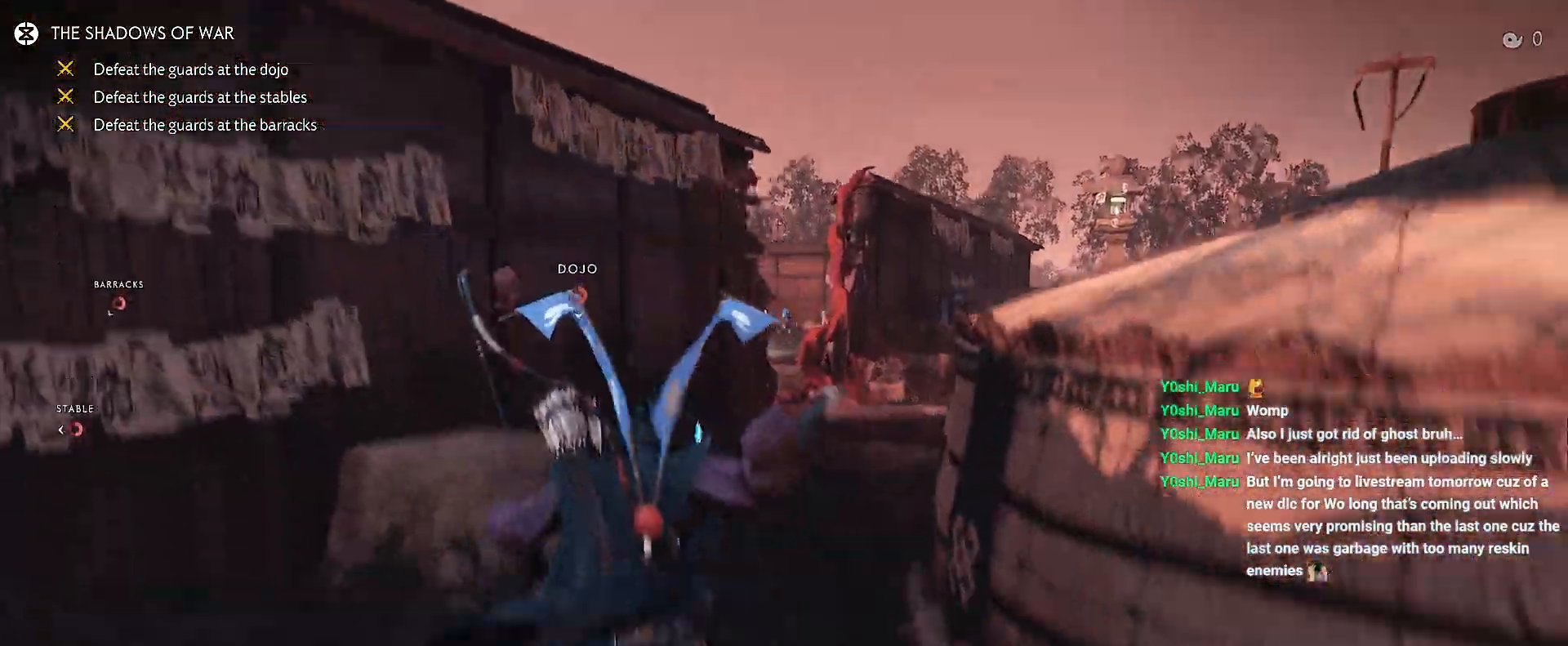
{"buttons": [], "left_stick": "up", "right_stick": "center", "events": [[50, "CIRCLE", "up"], [300, "right_stick", "up-right"], [417, "right_stick", "center"]]}
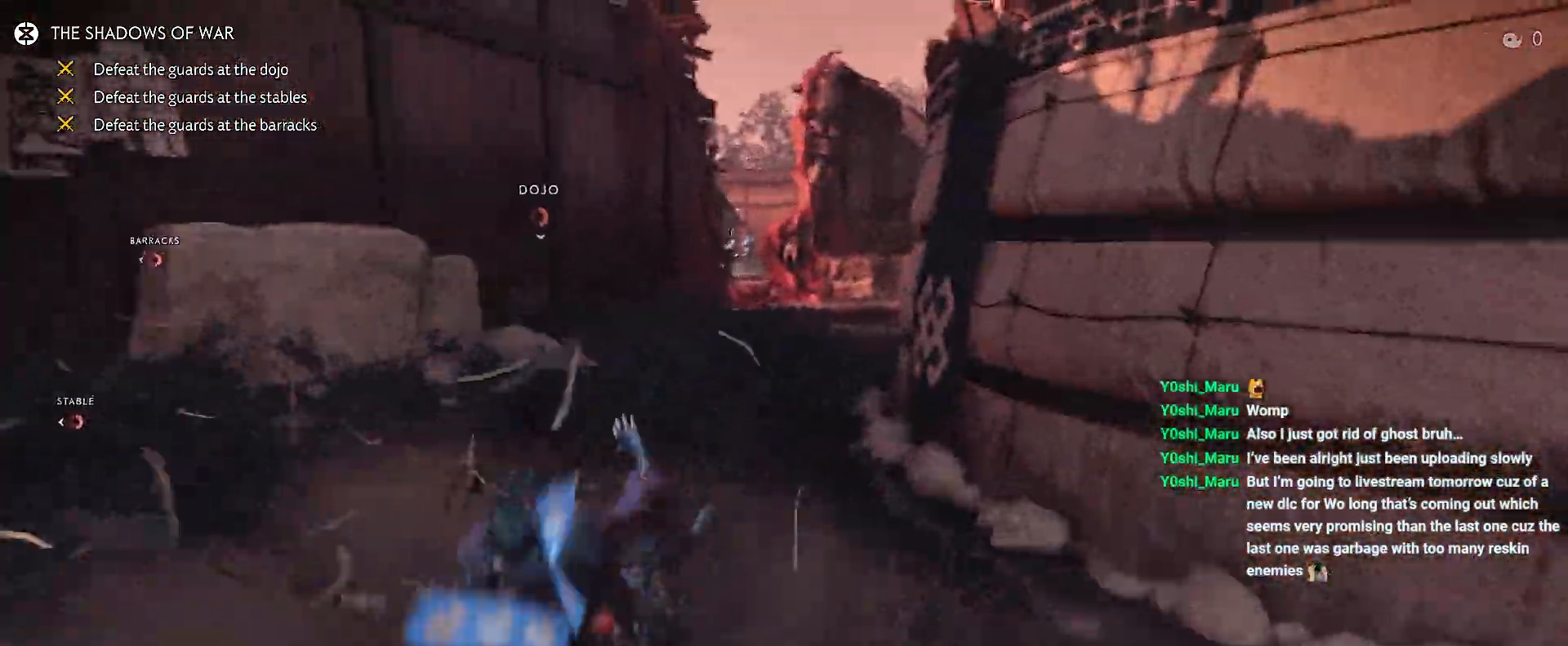
{"buttons": [], "left_stick": "center", "right_stick": "center", "events": [[300, "left_stick", "center"], [333, "CIRCLE", "down"], [400, "CIRCLE", "up"]]}
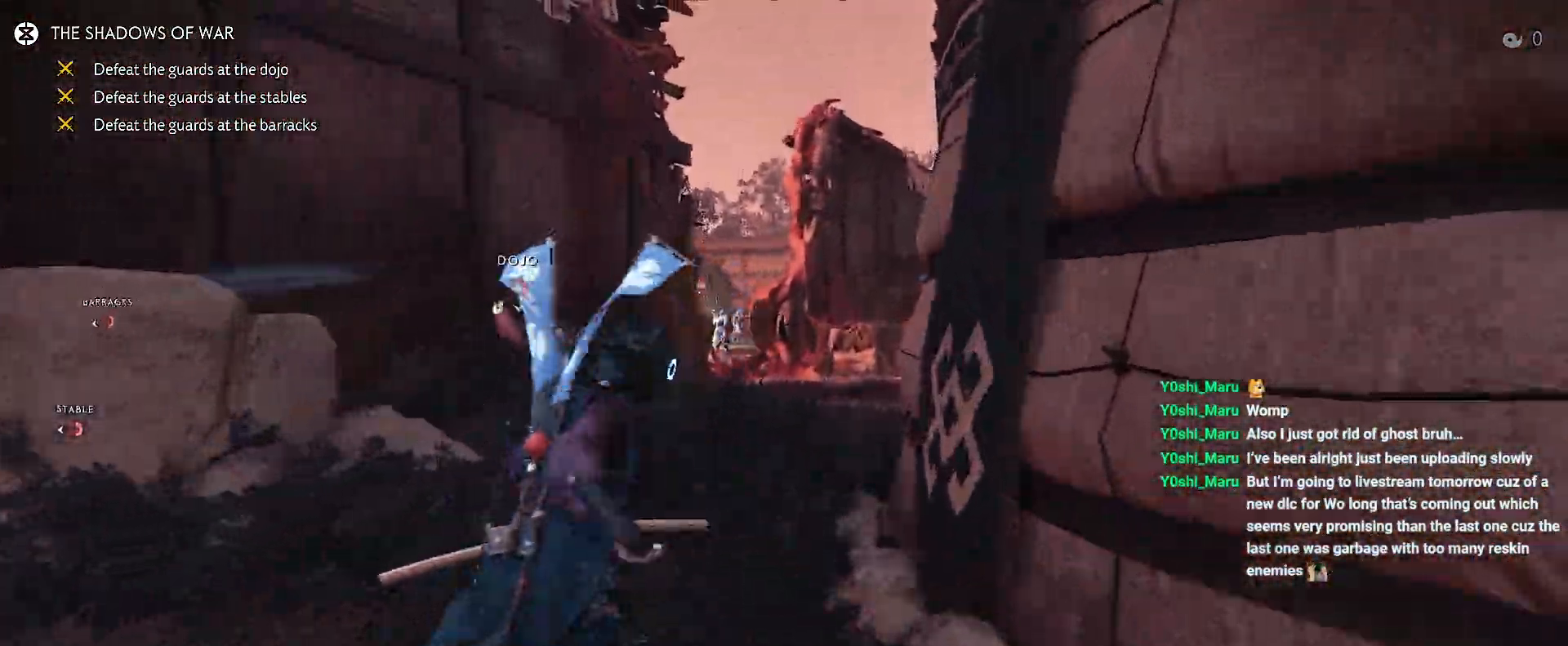
{"buttons": [], "left_stick": "center", "right_stick": "center", "events": [[50, "CIRCLE", "down"], [133, "CIRCLE", "up"]]}
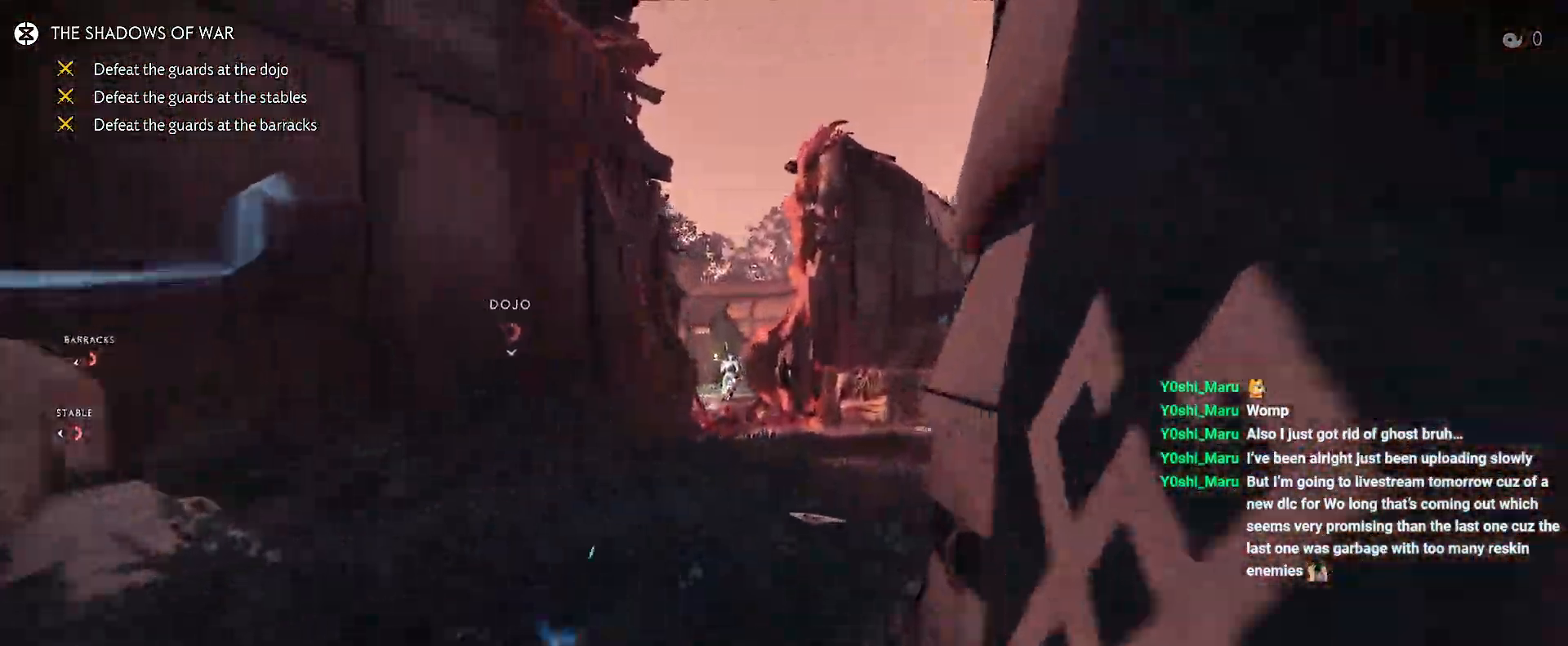
{"buttons": [], "left_stick": "center", "right_stick": "center", "events": [[217, "left_stick", "up"], [317, "left_stick", "center"], [383, "CIRCLE", "down"], [433, "CIRCLE", "up"]]}
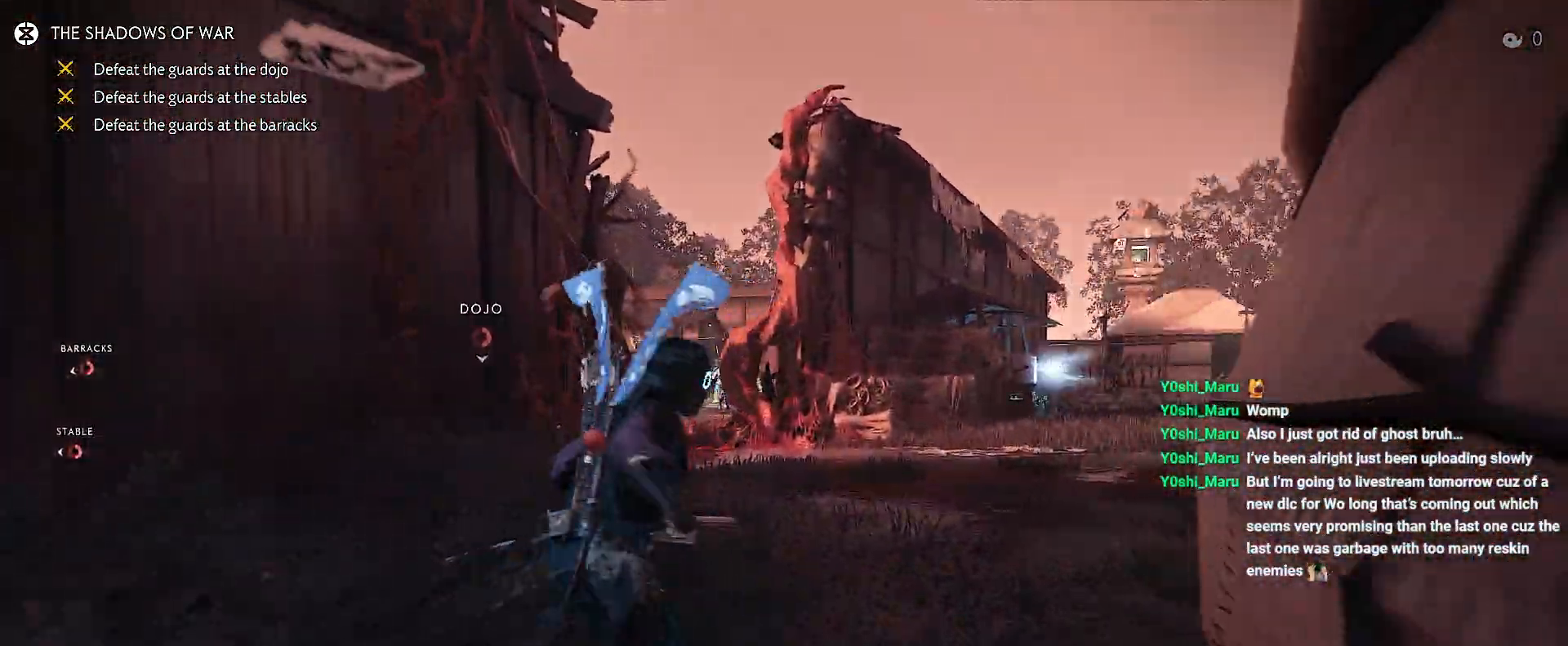
{"buttons": [], "left_stick": "up", "right_stick": "center", "events": [[33, "left_stick", "up"], [100, "CIRCLE", "down"], [183, "CIRCLE", "up"], [350, "right_stick", "left"], [500, "right_stick", "center"]]}
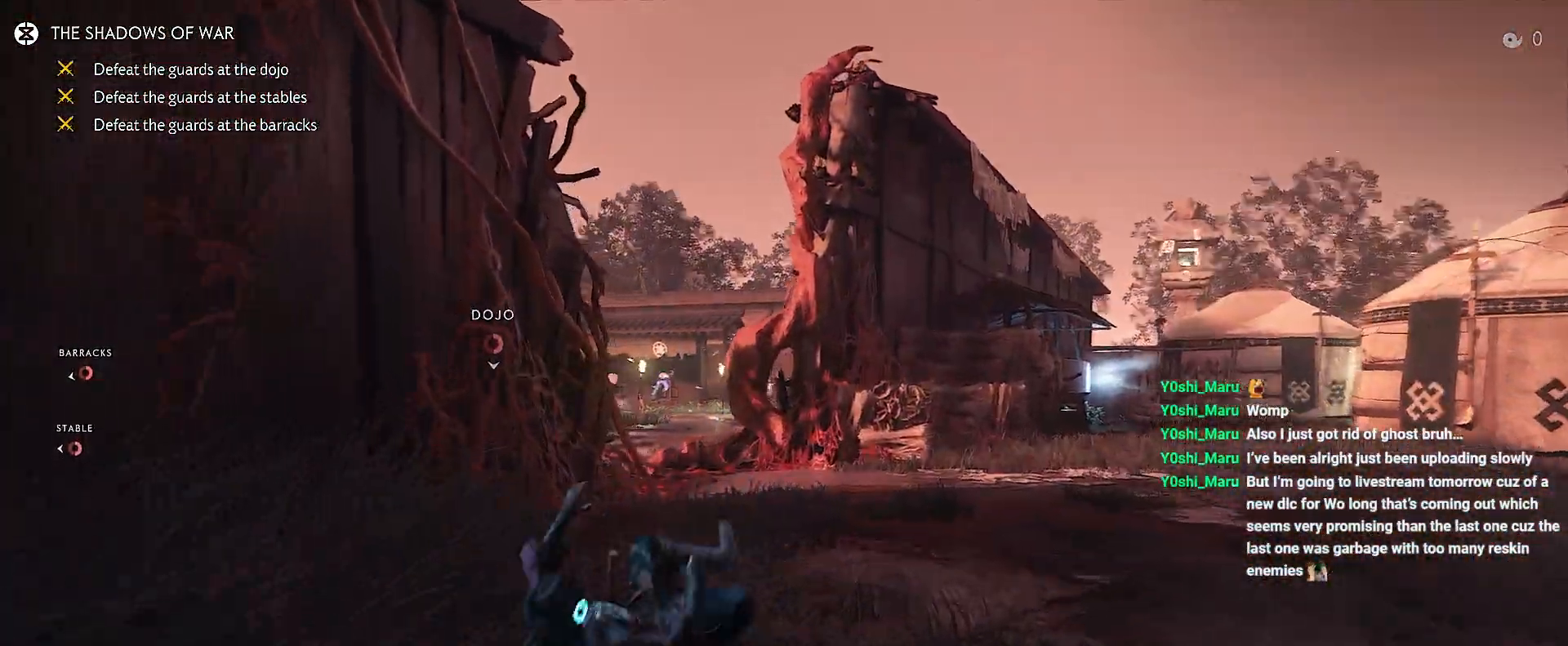
{"buttons": [], "left_stick": "up", "right_stick": "center", "events": [[433, "CIRCLE", "down"], [500, "CIRCLE", "up"]]}